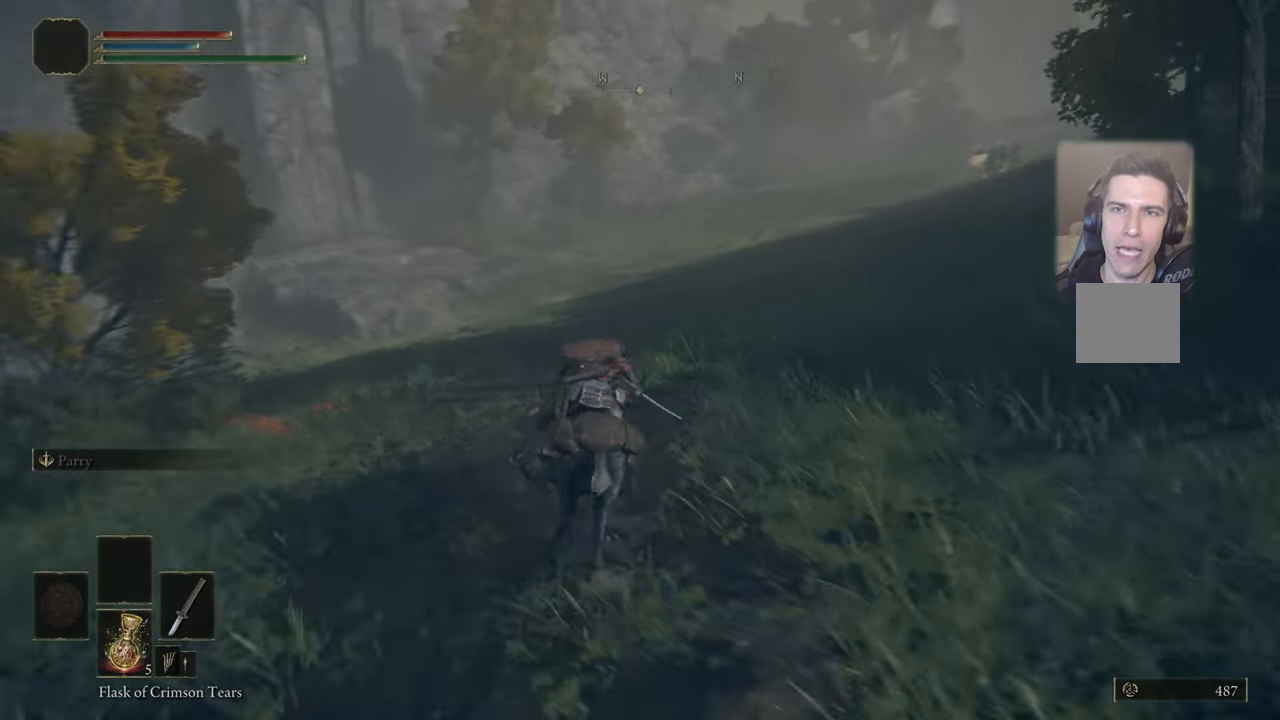
Gameplay with a controller (PlayStation layout); each line is a JSON object with the inputs held at the frame after it. "events" lists button and stick changes between this image and that frame as [ms after this image, input, new state], when the widget could be followed in between.
{"buttons": [], "left_stick": "up", "right_stick": "center", "events": [[83, "left_stick", "up"], [433, "right_stick", "center"]]}
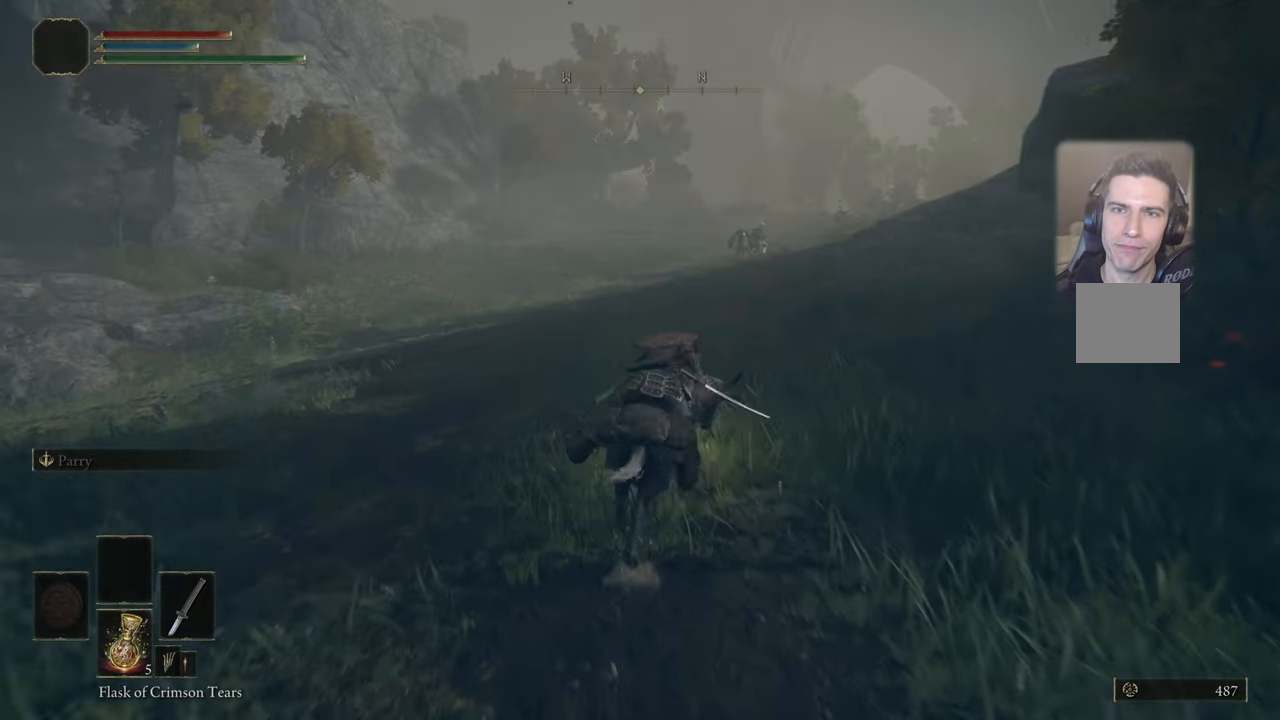
{"buttons": [], "left_stick": "up", "right_stick": "center", "events": [[366, "R3", "down"], [466, "R3", "up"]]}
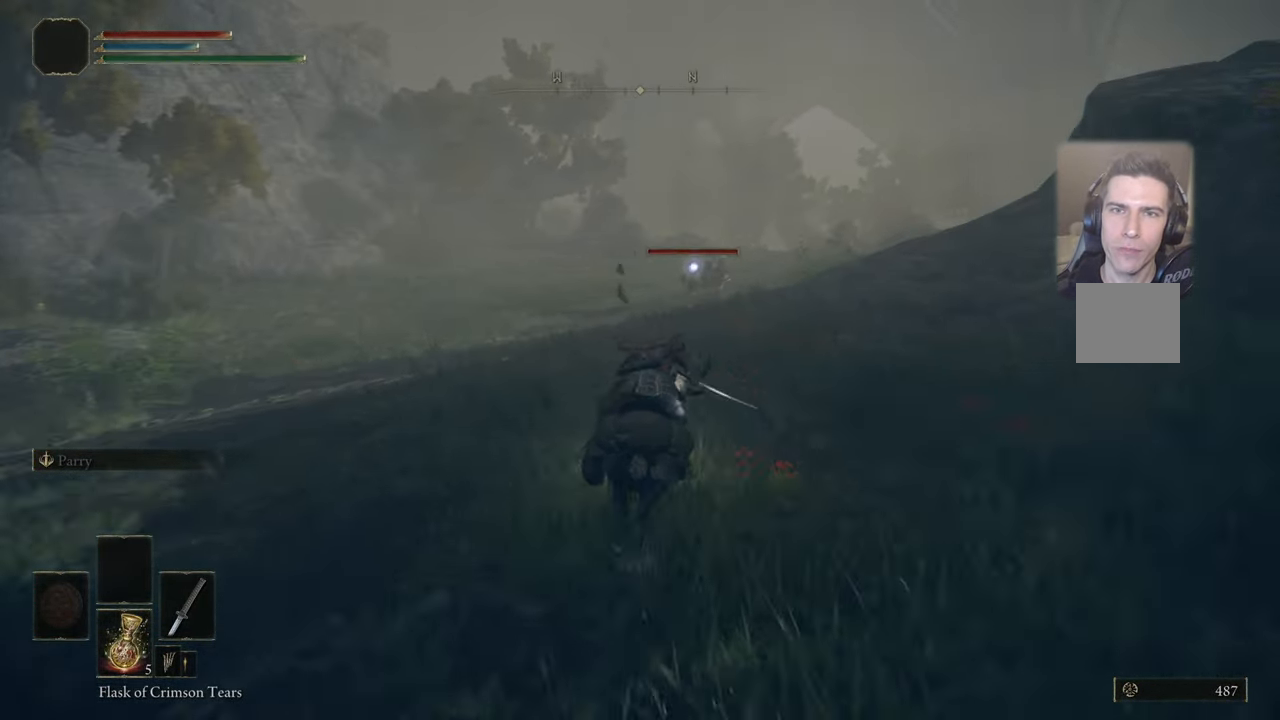
{"buttons": [], "left_stick": "up", "right_stick": "center", "events": []}
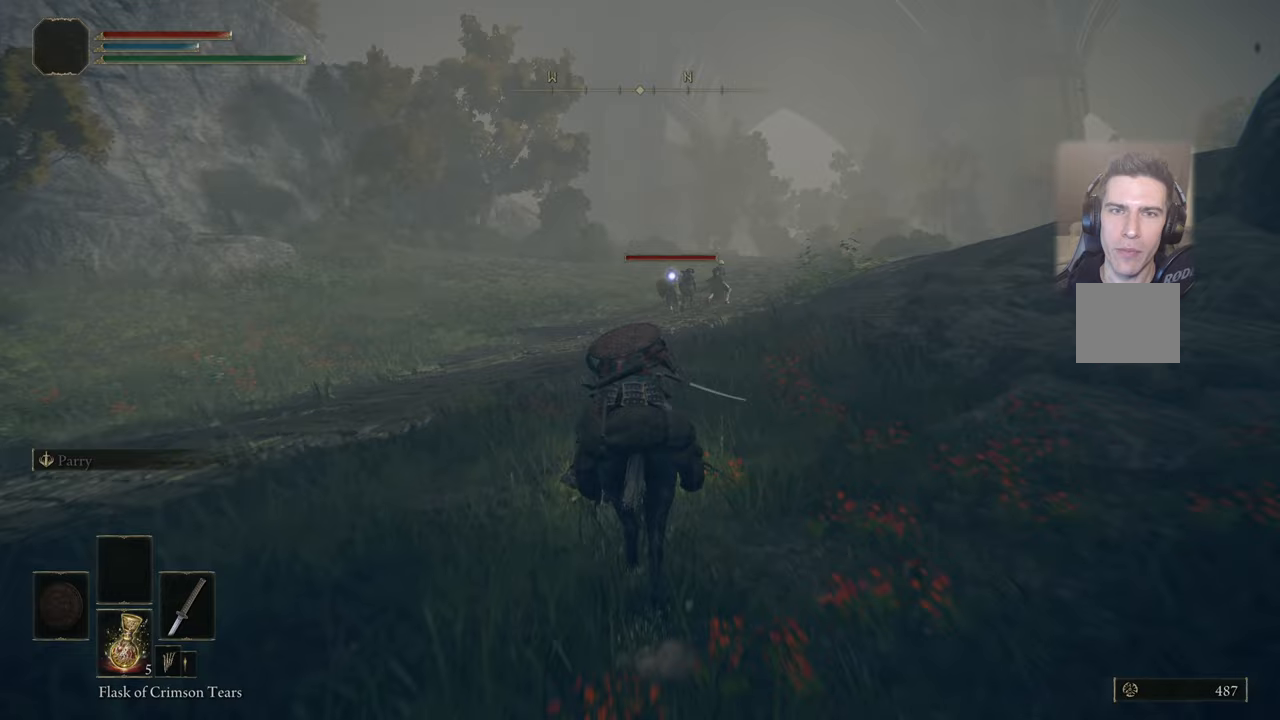
{"buttons": ["CIRCLE"], "left_stick": "up", "right_stick": "center", "events": [[417, "CIRCLE", "down"]]}
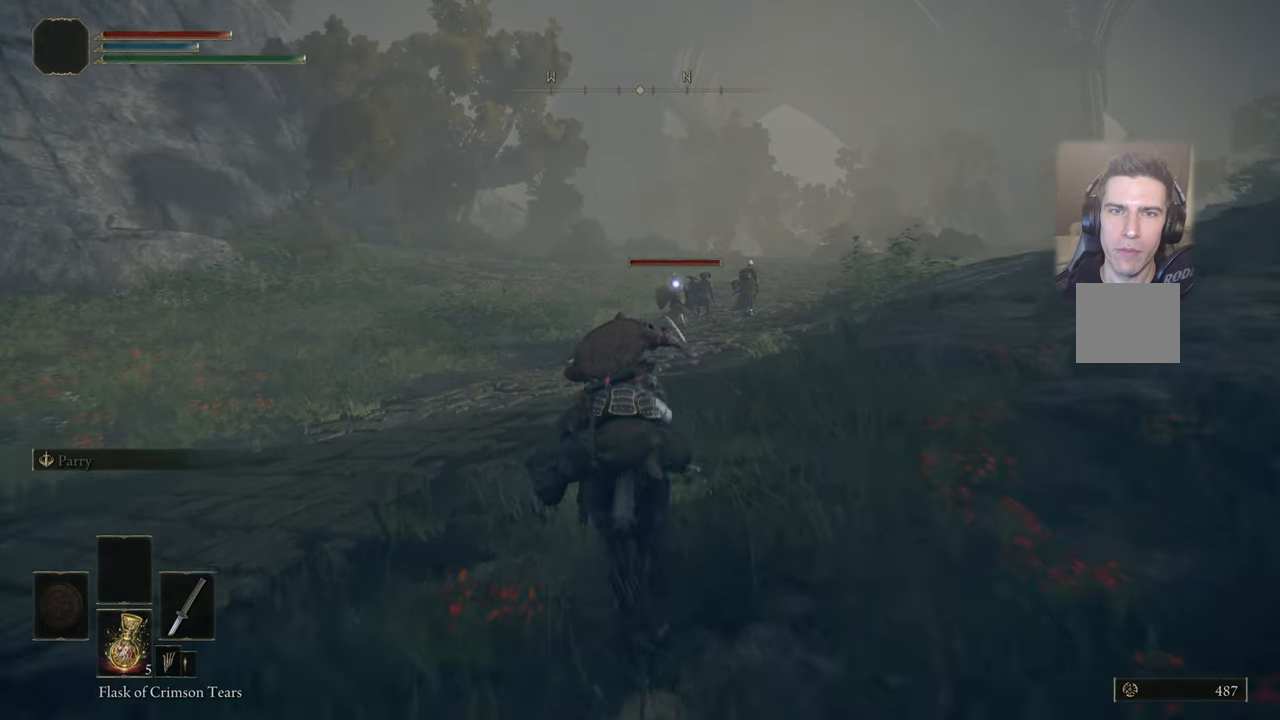
{"buttons": ["CIRCLE"], "left_stick": "up", "right_stick": "center", "events": []}
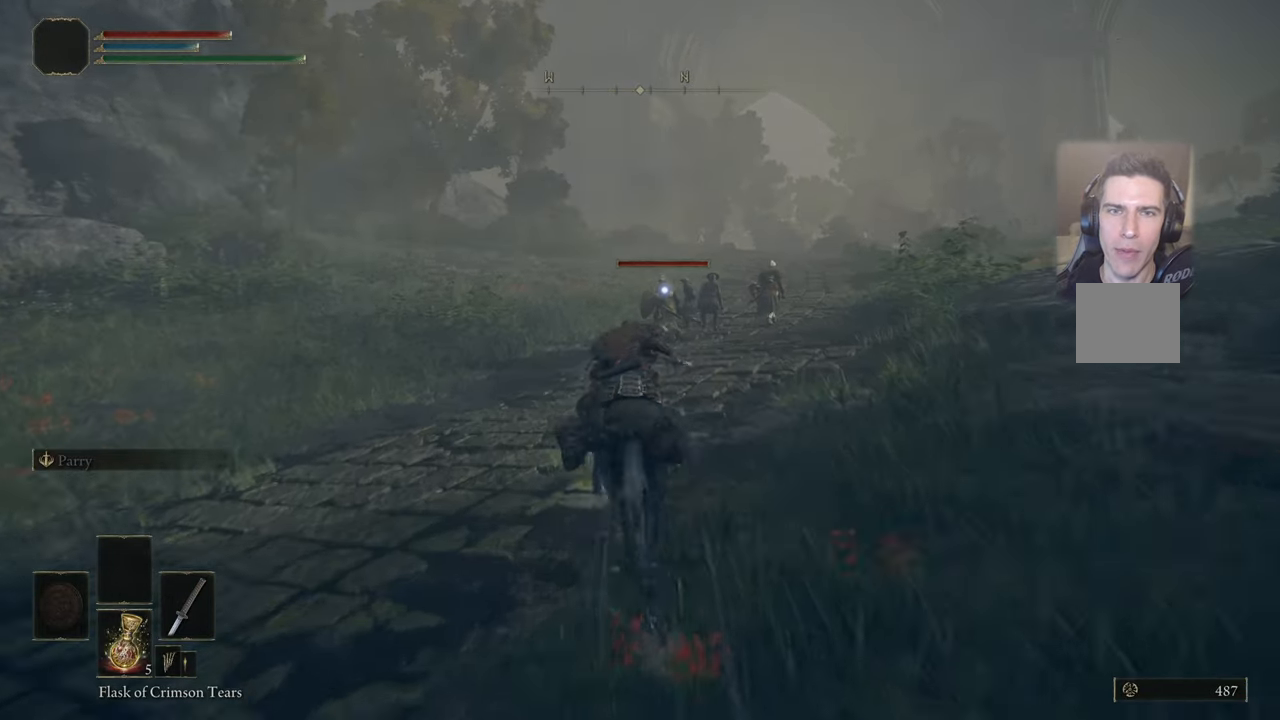
{"buttons": ["CIRCLE"], "left_stick": "up", "right_stick": "center", "events": []}
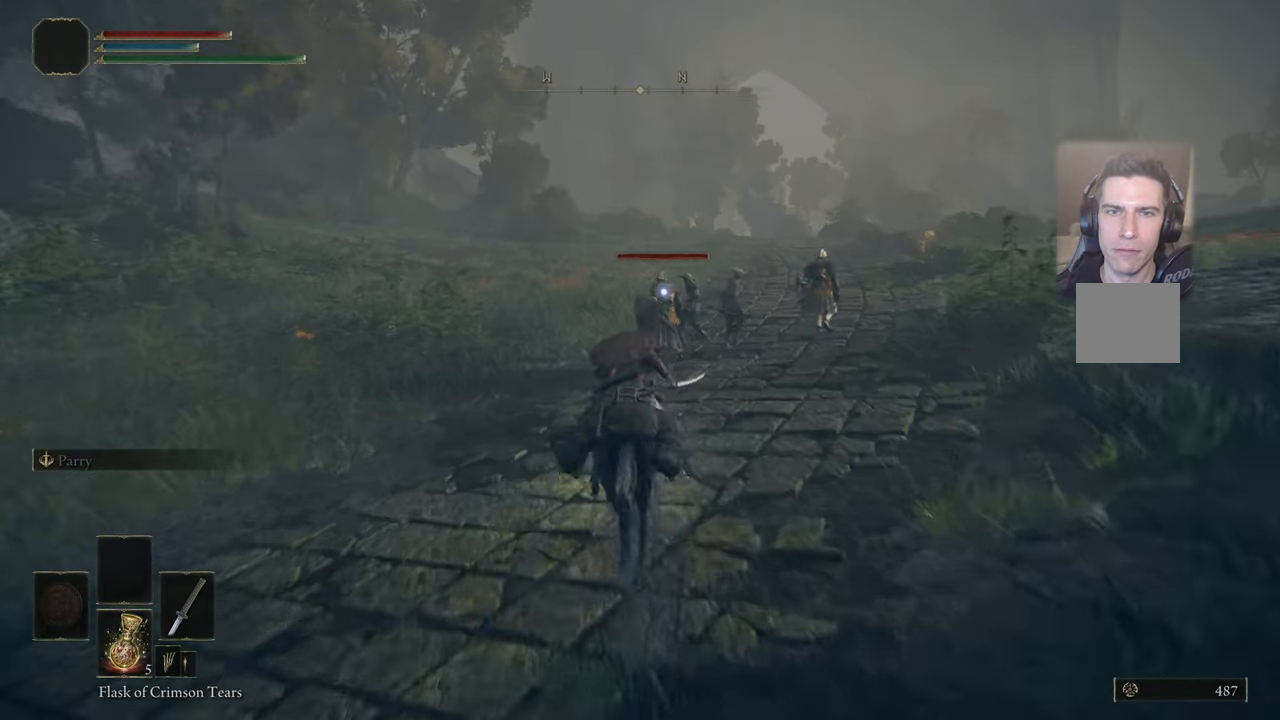
{"buttons": ["CIRCLE"], "left_stick": "up", "right_stick": "center", "events": []}
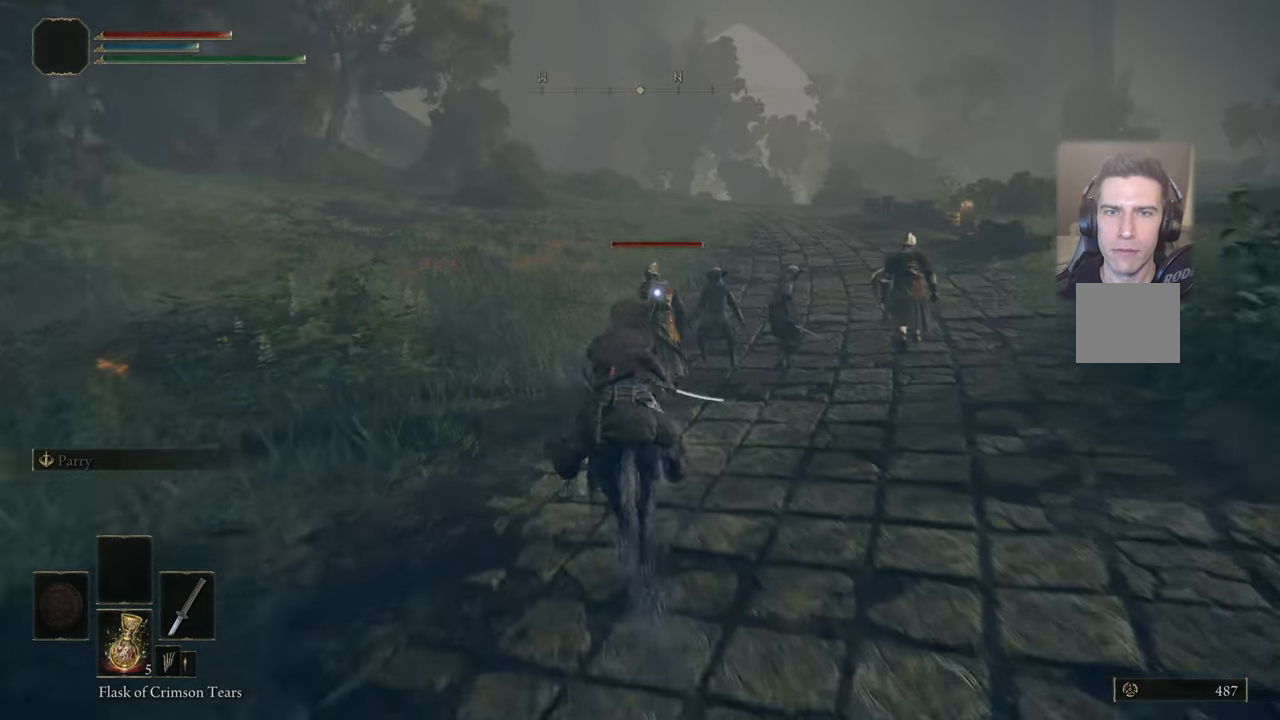
{"buttons": [], "left_stick": "up", "right_stick": "center", "events": [[83, "CIRCLE", "up"], [83, "R1", "down"], [167, "R1", "up"], [250, "R1", "down"], [317, "R1", "up"], [417, "R1", "down"], [500, "R1", "up"]]}
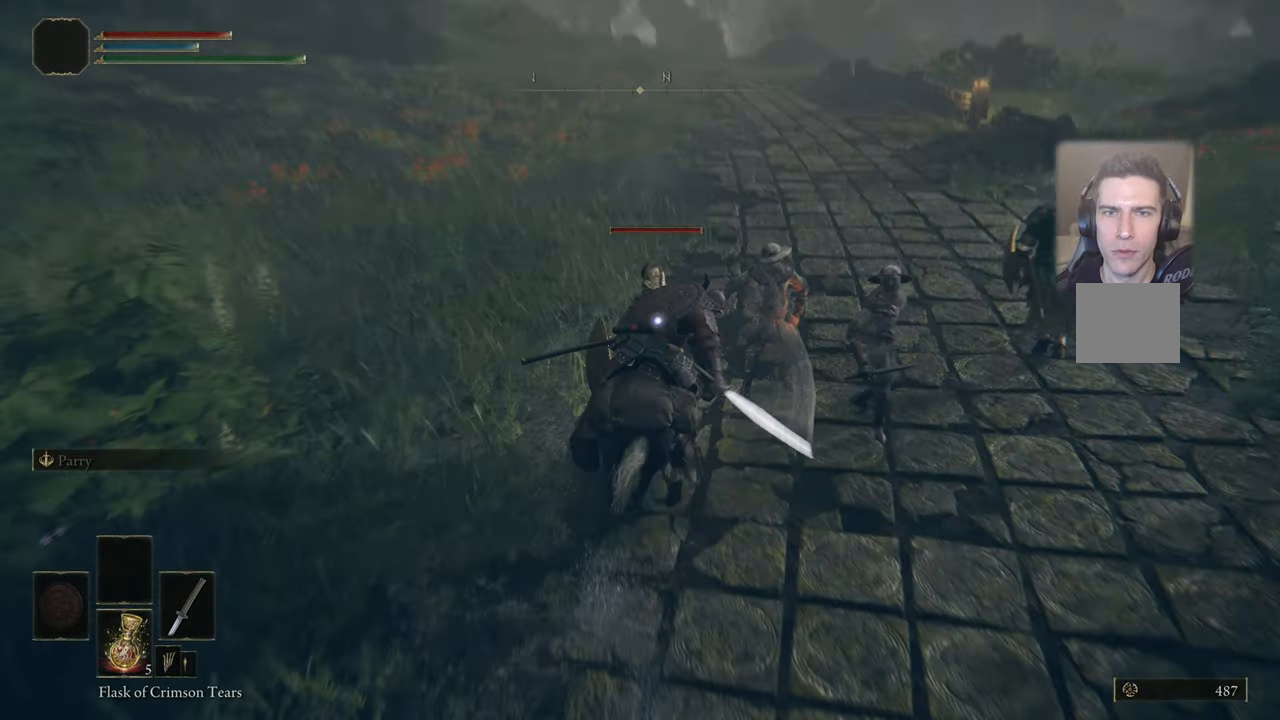
{"buttons": [], "left_stick": "up-left", "right_stick": "center", "events": [[67, "R1", "down"], [150, "R1", "up"], [233, "R1", "down"], [333, "R1", "up"], [400, "R1", "down"], [467, "left_stick", "up-left"], [500, "R1", "up"]]}
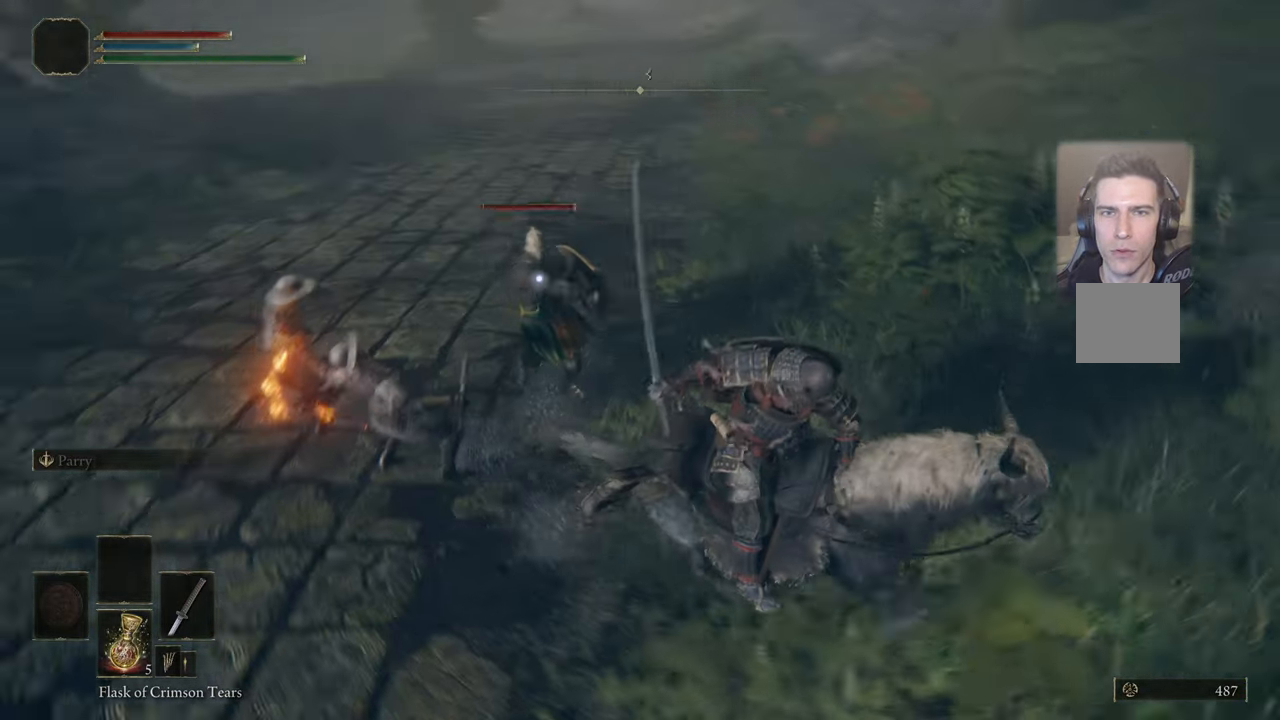
{"buttons": [], "left_stick": "up", "right_stick": "center", "events": [[67, "R1", "down"], [83, "left_stick", "up"], [150, "R1", "up"], [250, "R1", "down"], [333, "R1", "up"]]}
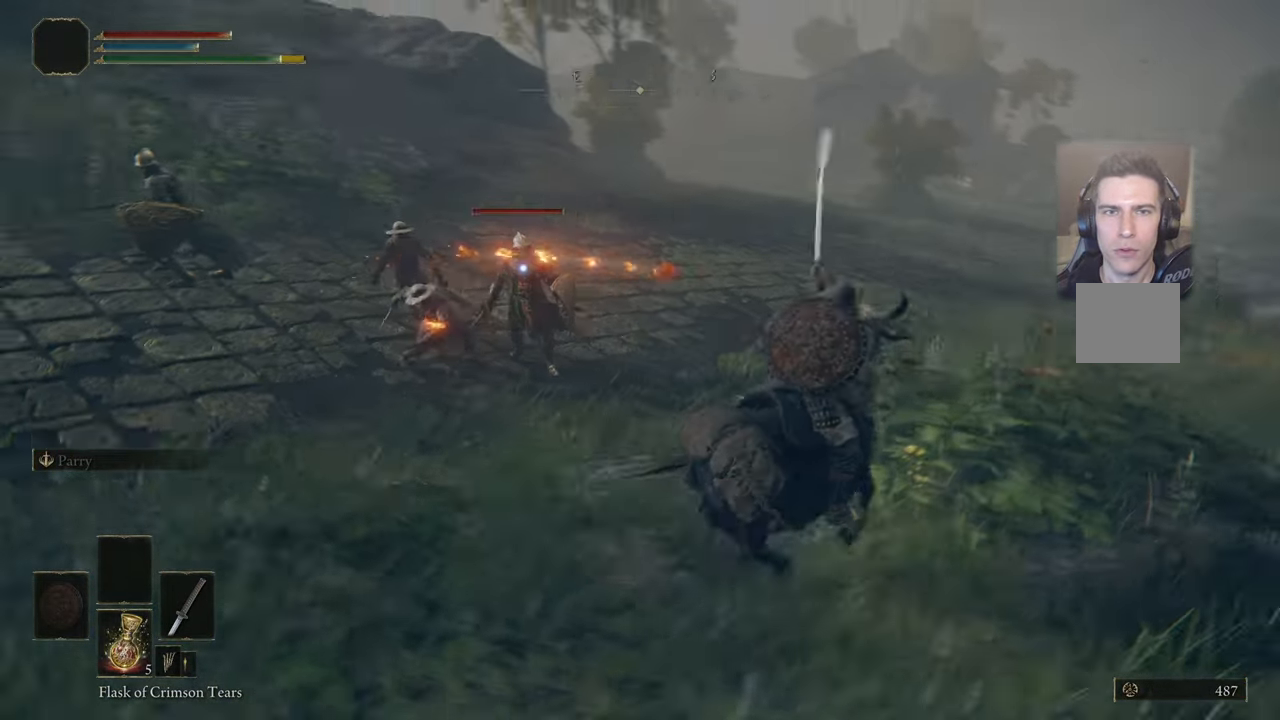
{"buttons": [], "left_stick": "up-left", "right_stick": "center", "events": [[417, "left_stick", "up-left"]]}
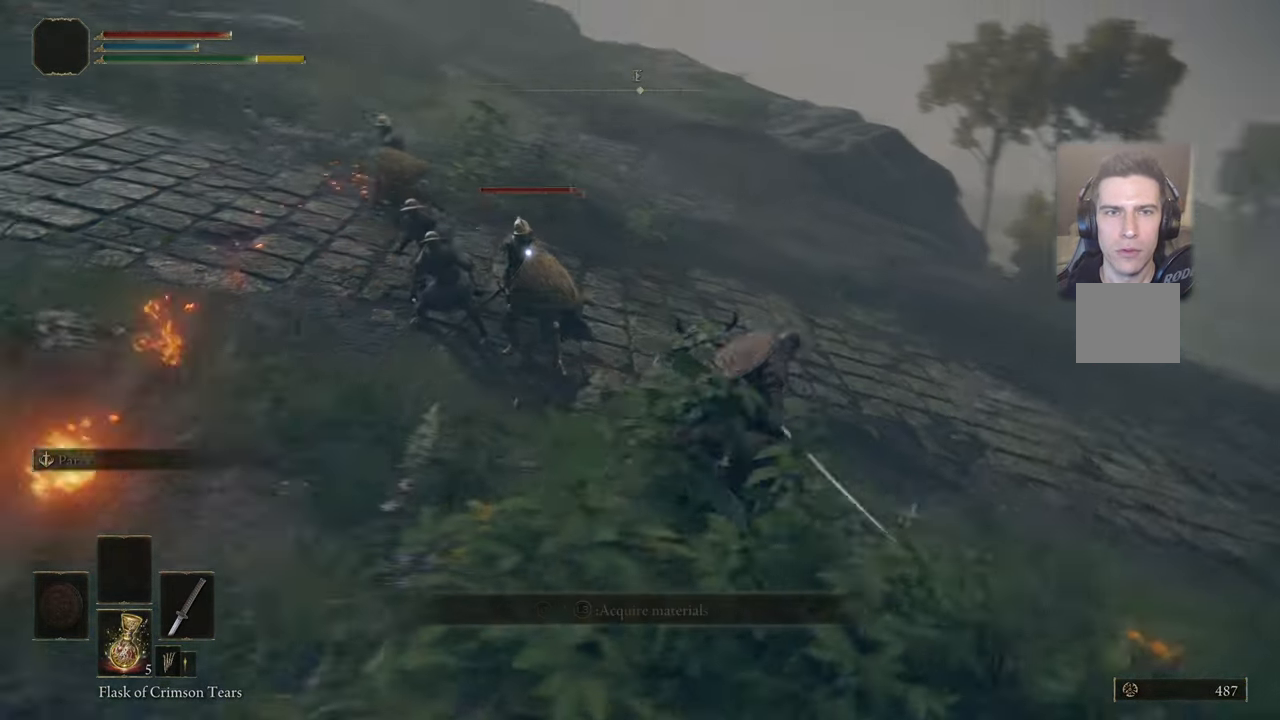
{"buttons": ["L1"], "left_stick": "up", "right_stick": "center", "events": [[83, "L1", "down"], [267, "L1", "up"], [333, "L1", "down"], [417, "L1", "up"], [417, "left_stick", "up"], [500, "L1", "down"]]}
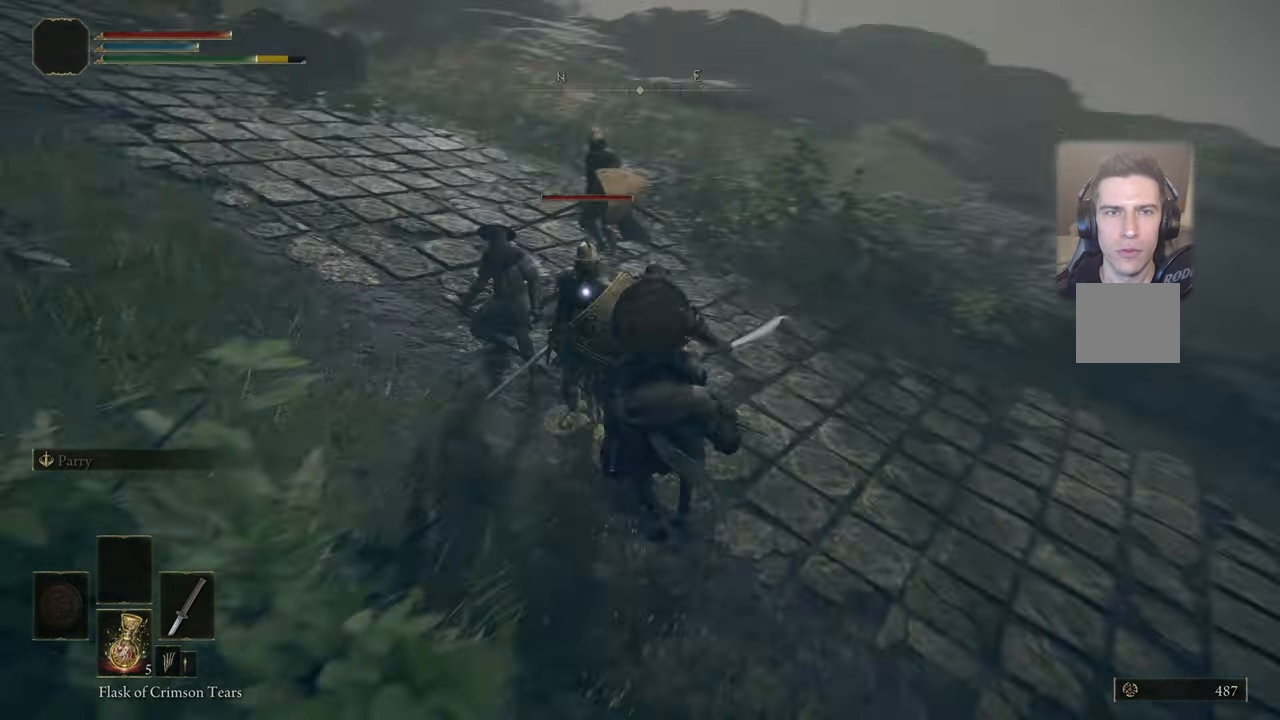
{"buttons": ["L1"], "left_stick": "up", "right_stick": "center", "events": [[133, "L1", "up"], [150, "L1", "down"], [250, "L1", "up"], [267, "L1", "down"], [400, "L1", "up"], [417, "L1", "down"]]}
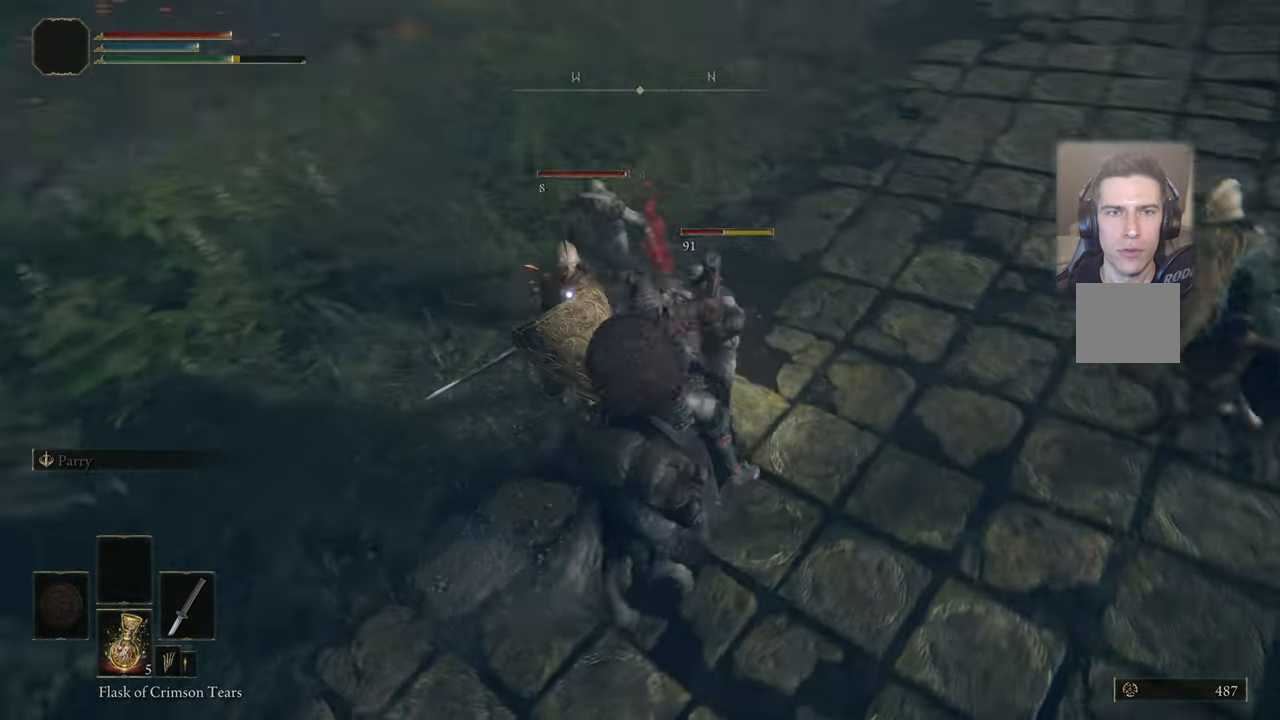
{"buttons": [], "left_stick": "up", "right_stick": "center", "events": [[17, "L1", "up"], [84, "L1", "down"], [167, "L1", "up"], [250, "L1", "down"], [317, "L1", "up"], [400, "L1", "down"], [484, "L1", "up"]]}
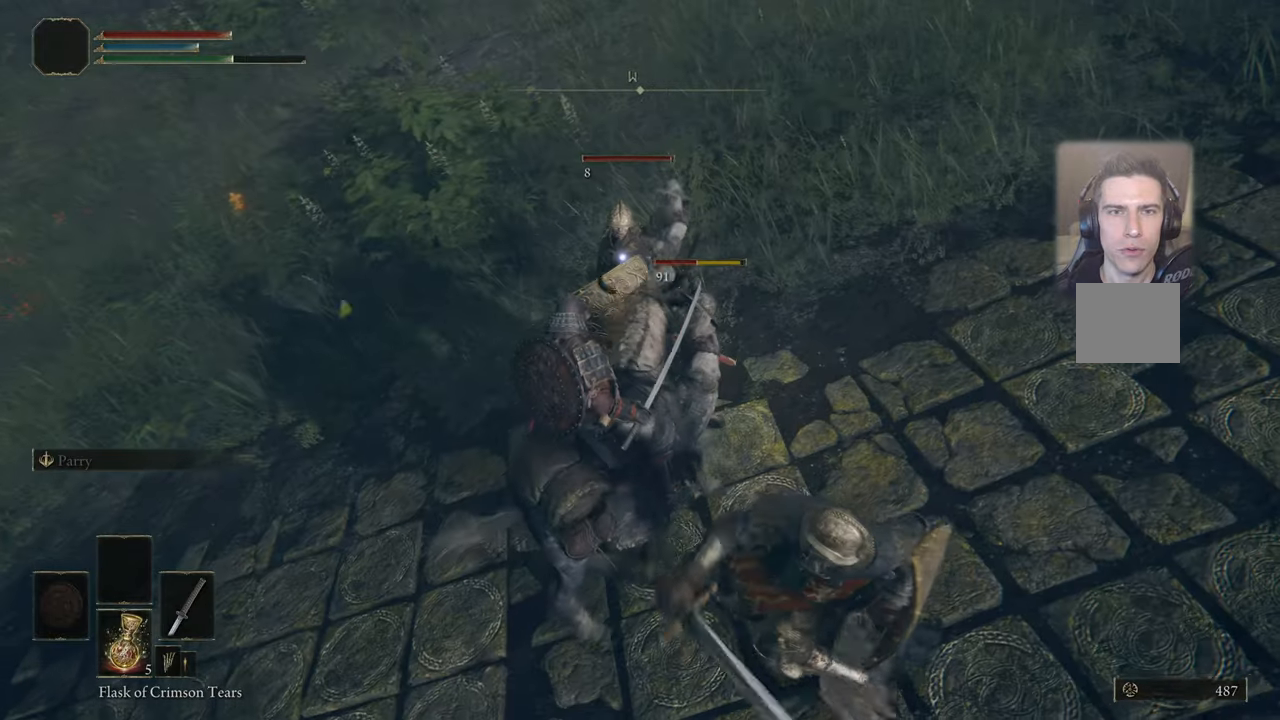
{"buttons": [], "left_stick": "up-left", "right_stick": "center", "events": [[34, "L1", "down"], [134, "L1", "up"], [134, "left_stick", "up-left"], [384, "CIRCLE", "down"], [467, "CIRCLE", "up"]]}
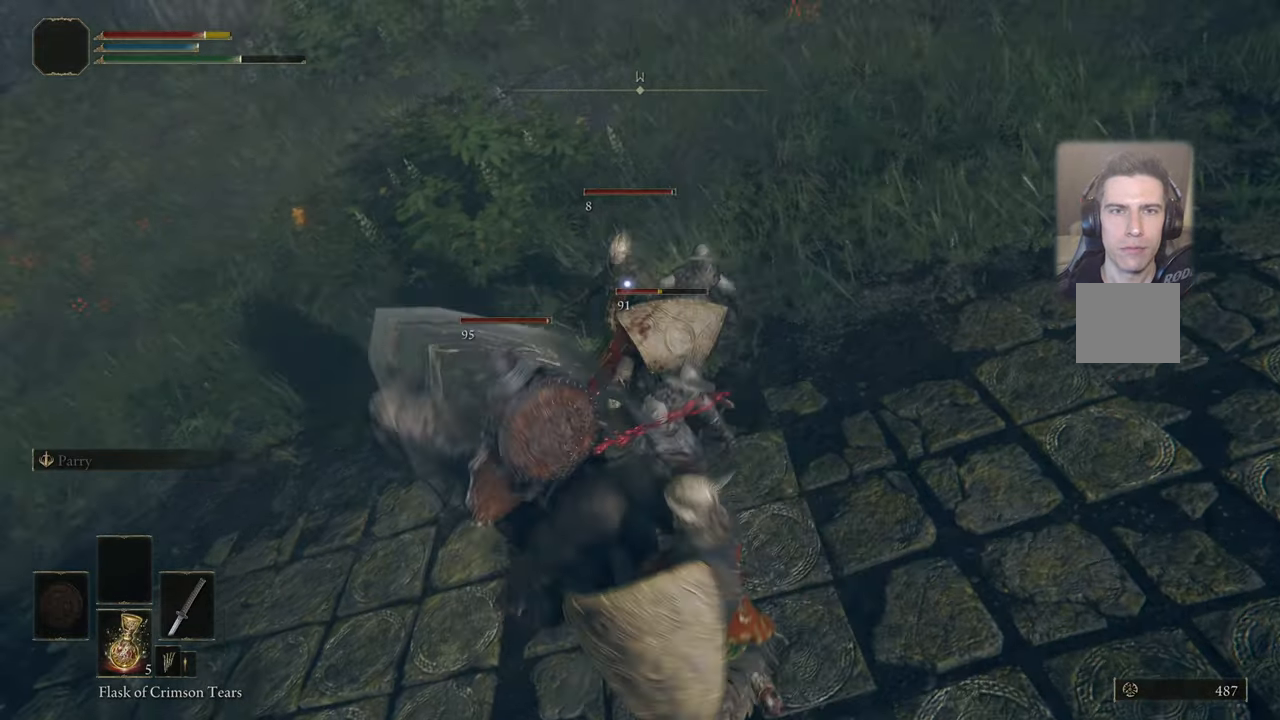
{"buttons": [], "left_stick": "up-left", "right_stick": "center", "events": [[50, "CIRCLE", "down"], [100, "CIRCLE", "up"], [184, "CIRCLE", "down"], [250, "CIRCLE", "up"], [300, "CIRCLE", "down"], [367, "CIRCLE", "up"]]}
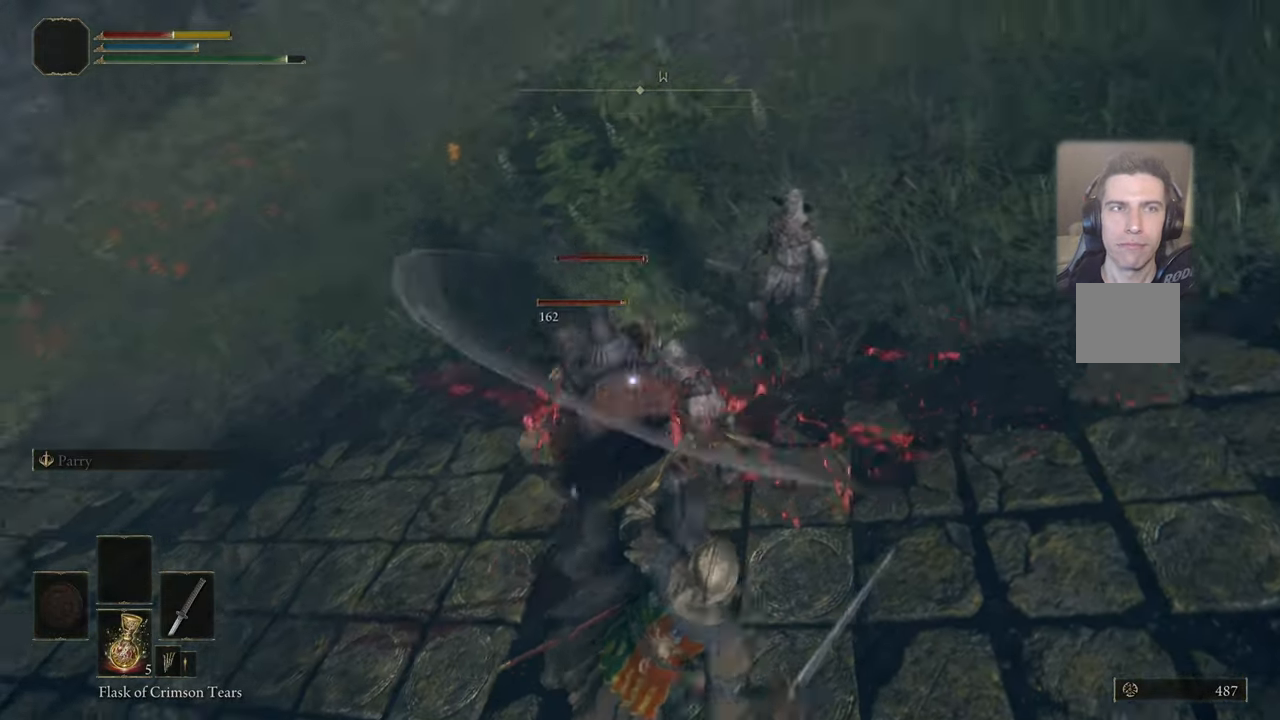
{"buttons": ["CROSS"], "left_stick": "up-left", "right_stick": "center", "events": [[17, "CROSS", "down"], [84, "CROSS", "up"], [134, "CROSS", "down"], [200, "CROSS", "up"], [284, "CROSS", "down"], [384, "CROSS", "up"], [434, "CROSS", "down"]]}
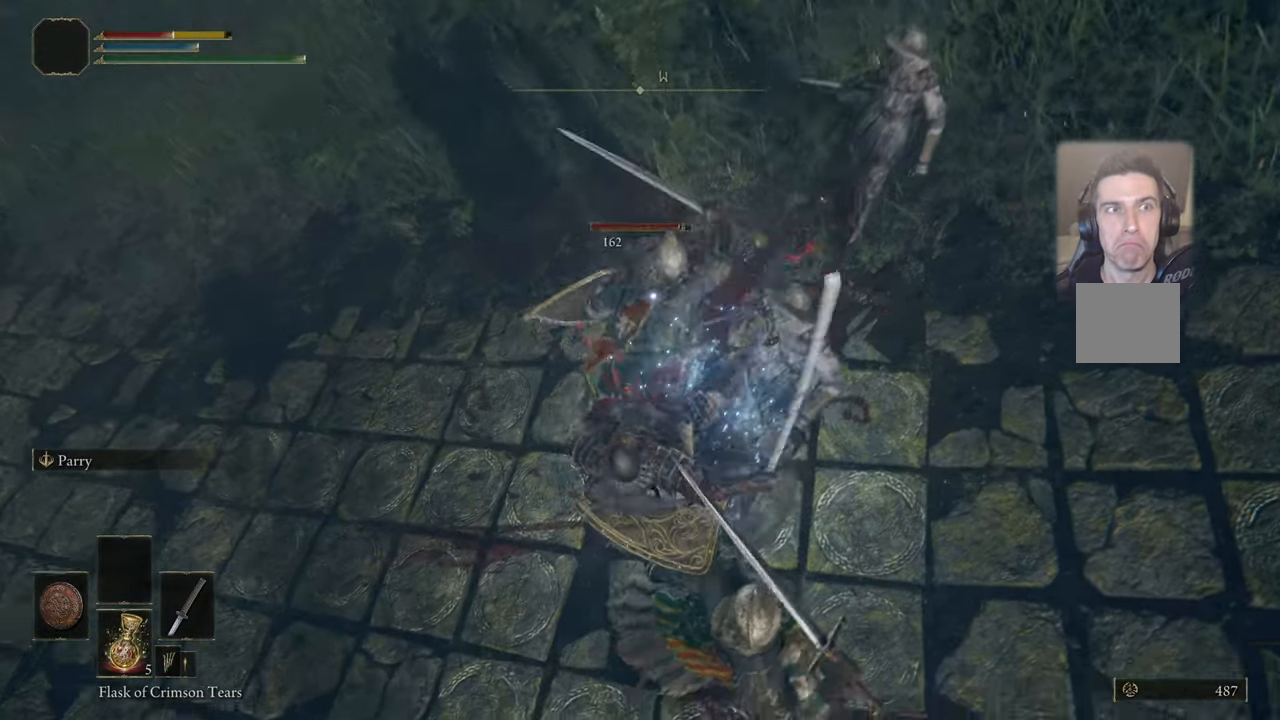
{"buttons": [], "left_stick": "up-left", "right_stick": "center", "events": [[17, "CROSS", "up"], [84, "CROSS", "down"], [150, "CROSS", "up"], [250, "CROSS", "down"], [317, "CROSS", "up"], [384, "CROSS", "down"], [434, "CROSS", "up"]]}
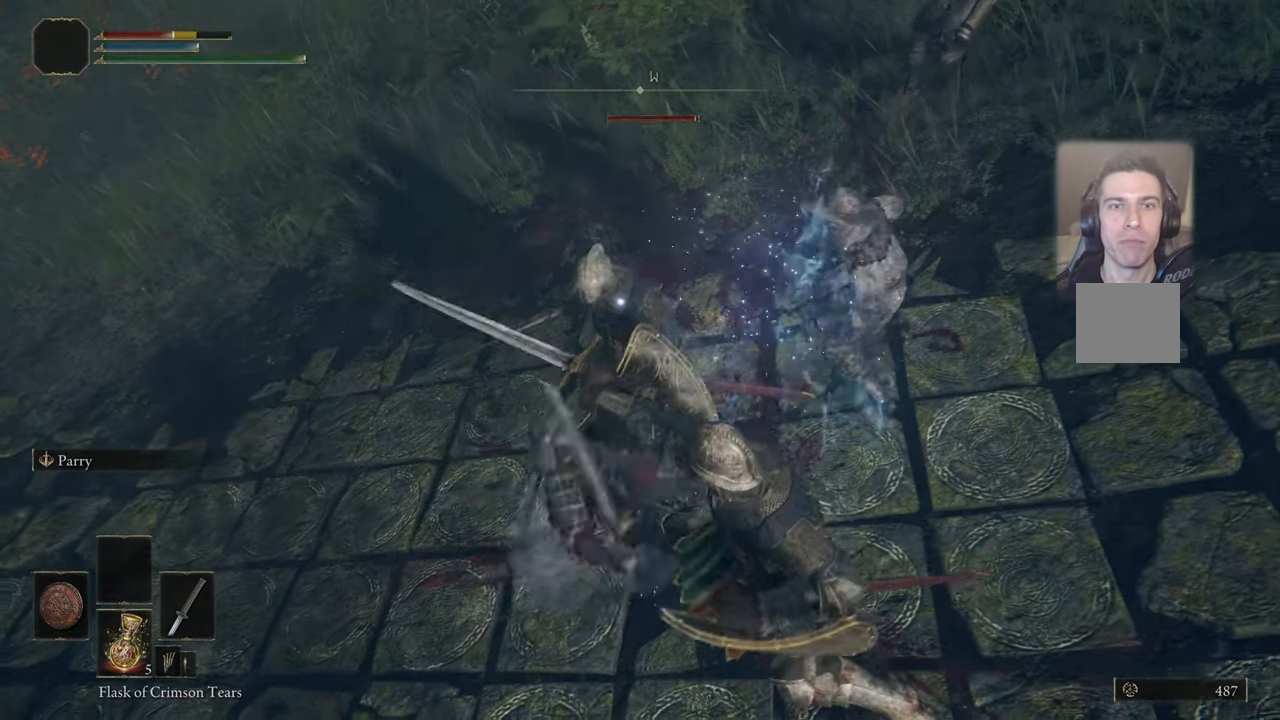
{"buttons": ["CROSS"], "left_stick": "down-left", "right_stick": "center", "events": [[34, "CROSS", "down"], [34, "left_stick", "left"], [84, "CROSS", "up"], [167, "CROSS", "down"], [200, "left_stick", "down-left"], [217, "CROSS", "up"], [284, "CROSS", "down"], [367, "CROSS", "up"], [400, "CROSS", "down"]]}
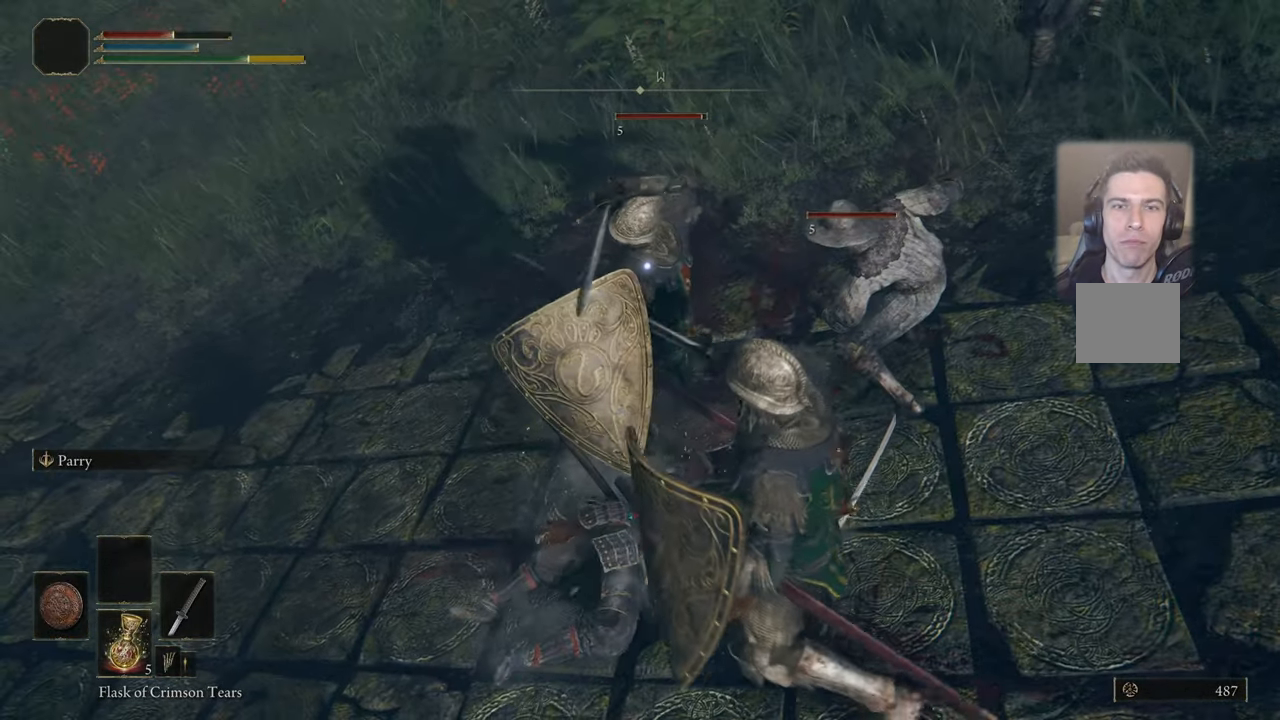
{"buttons": ["CIRCLE"], "left_stick": "down-left", "right_stick": "center", "events": [[34, "CROSS", "up"], [67, "CROSS", "down"], [150, "CROSS", "up"], [217, "CROSS", "down"], [300, "CROSS", "up"], [450, "CIRCLE", "down"]]}
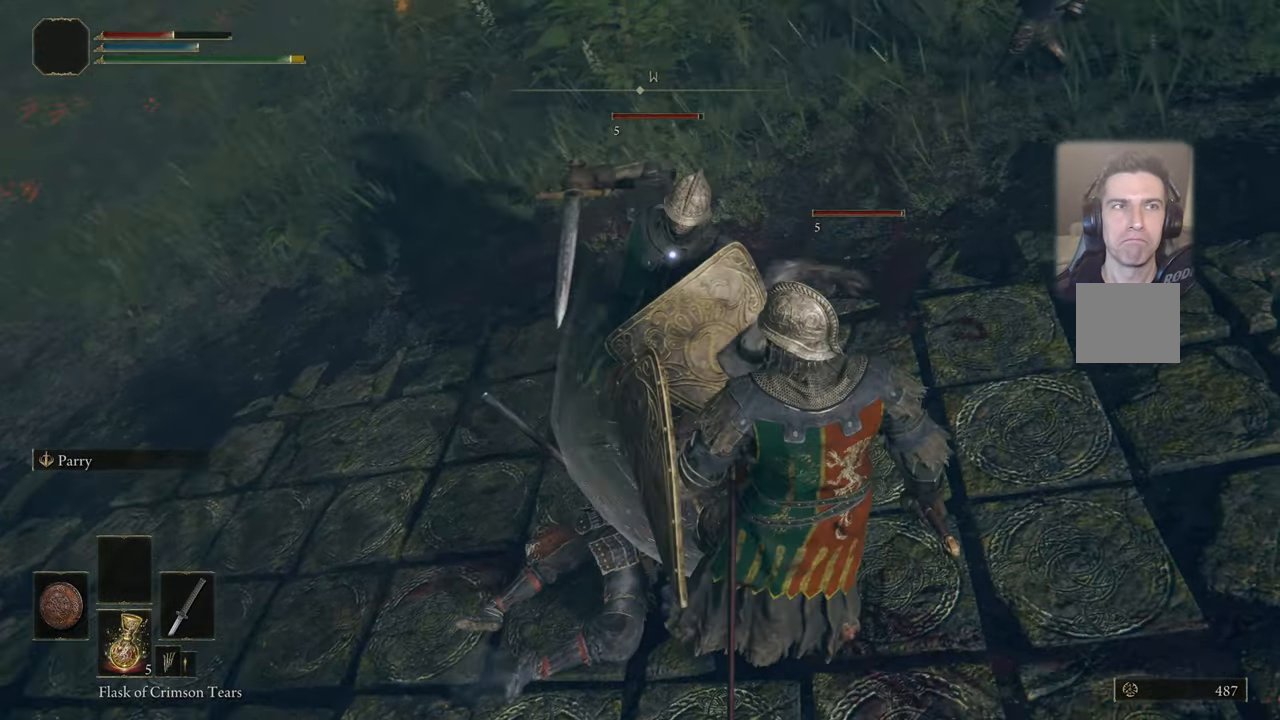
{"buttons": [], "left_stick": "down-left", "right_stick": "center", "events": [[17, "CIRCLE", "up"], [67, "CIRCLE", "down"], [150, "CIRCLE", "up"], [217, "CIRCLE", "down"], [300, "CIRCLE", "up"], [350, "CIRCLE", "down"], [484, "CIRCLE", "up"]]}
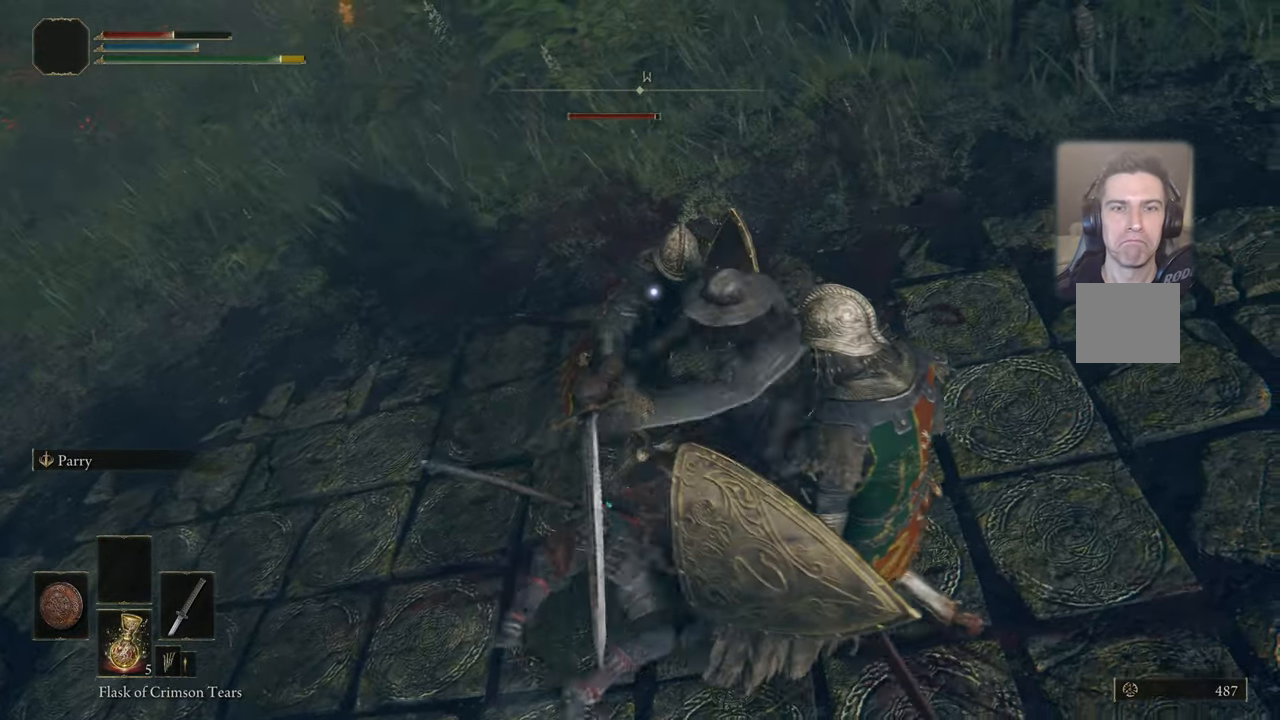
{"buttons": [], "left_stick": "down-left", "right_stick": "center", "events": [[34, "CIRCLE", "down"], [117, "CIRCLE", "up"], [200, "CIRCLE", "down"], [284, "CIRCLE", "up"], [350, "CIRCLE", "down"], [417, "CIRCLE", "up"]]}
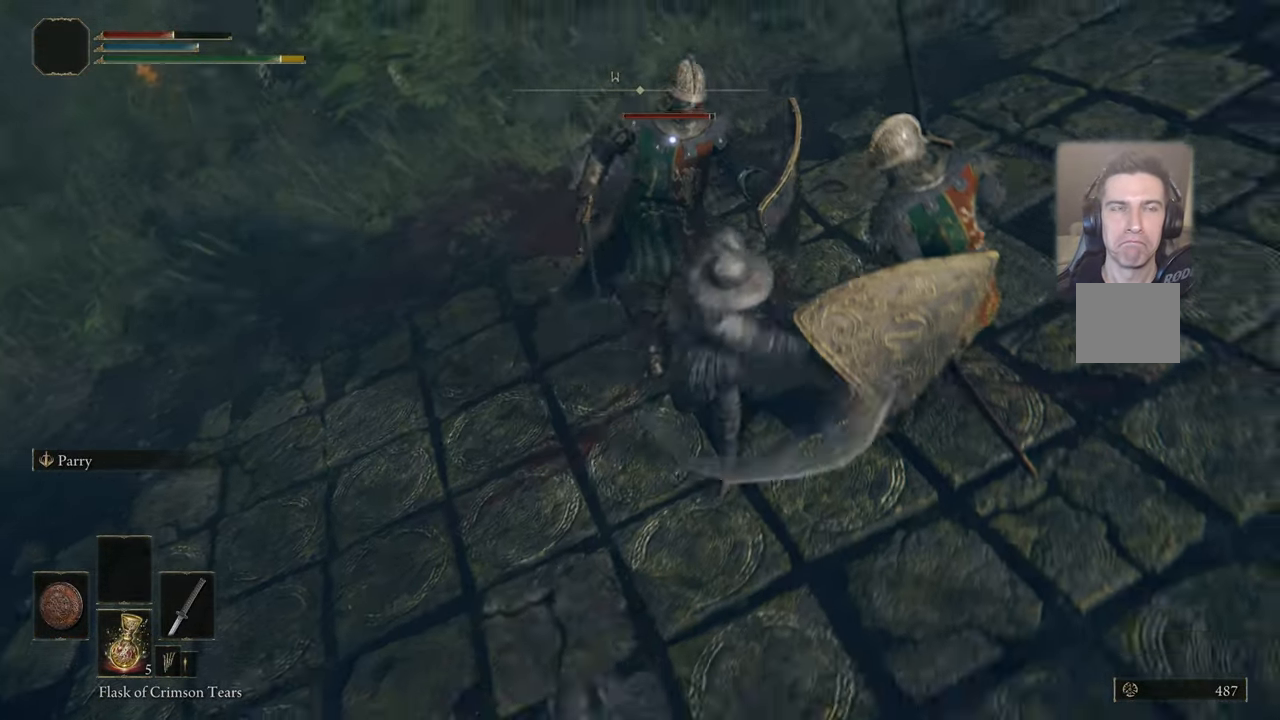
{"buttons": [], "left_stick": "down-left", "right_stick": "center", "events": [[34, "CIRCLE", "down"], [117, "CIRCLE", "up"], [167, "CIRCLE", "down"], [284, "CIRCLE", "up"], [334, "CIRCLE", "down"], [417, "CIRCLE", "up"]]}
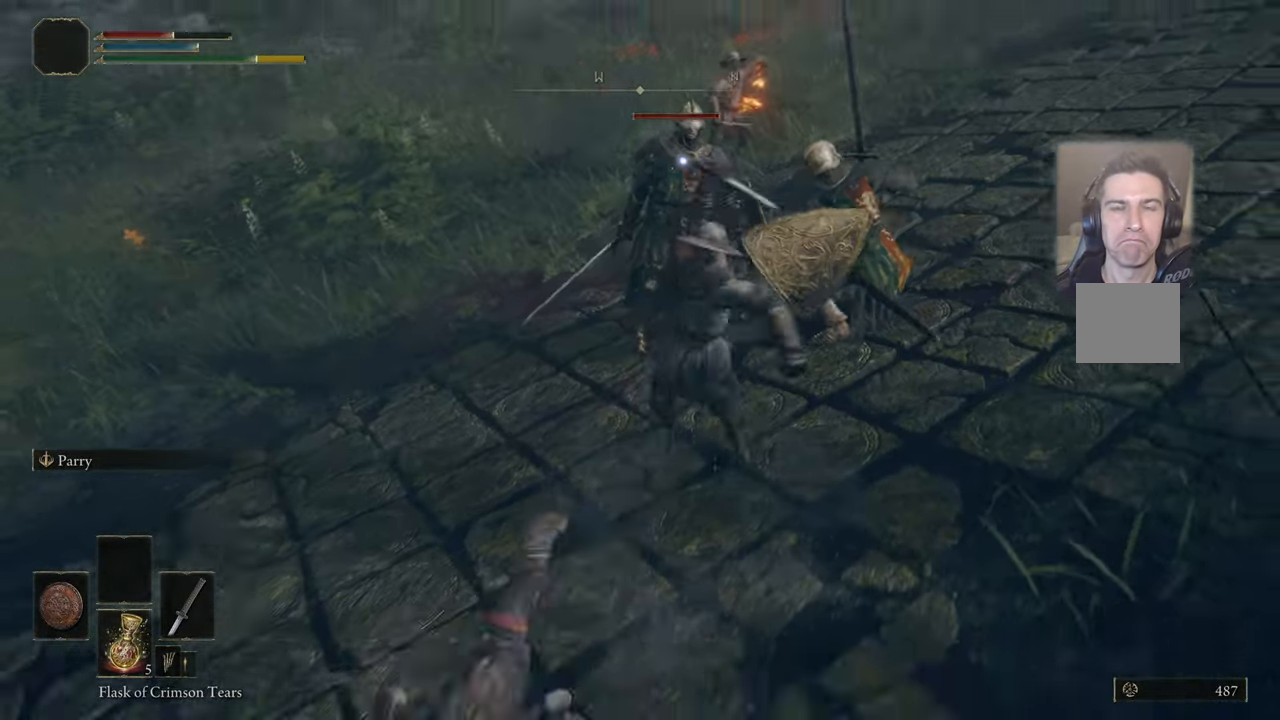
{"buttons": [], "left_stick": "down-left", "right_stick": "center", "events": [[17, "CIRCLE", "down"], [84, "CIRCLE", "up"], [150, "CIRCLE", "down"], [233, "CIRCLE", "up"]]}
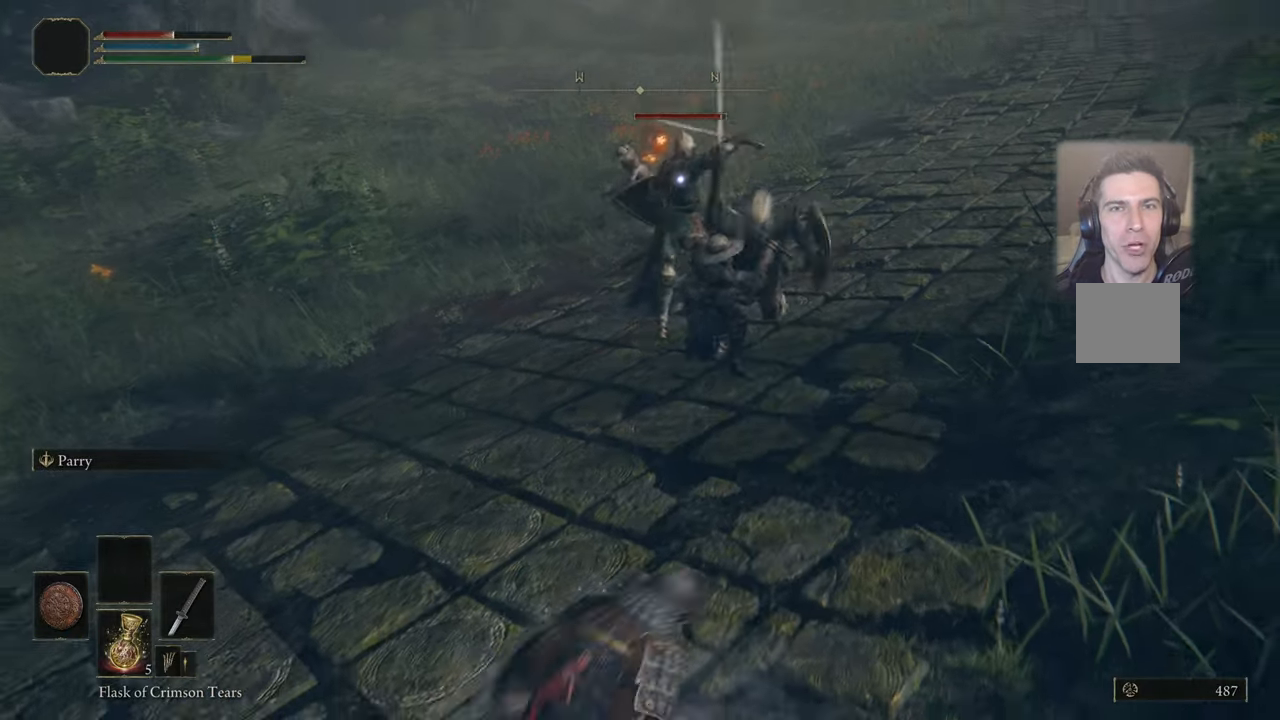
{"buttons": [], "left_stick": "down-left", "right_stick": "center", "events": []}
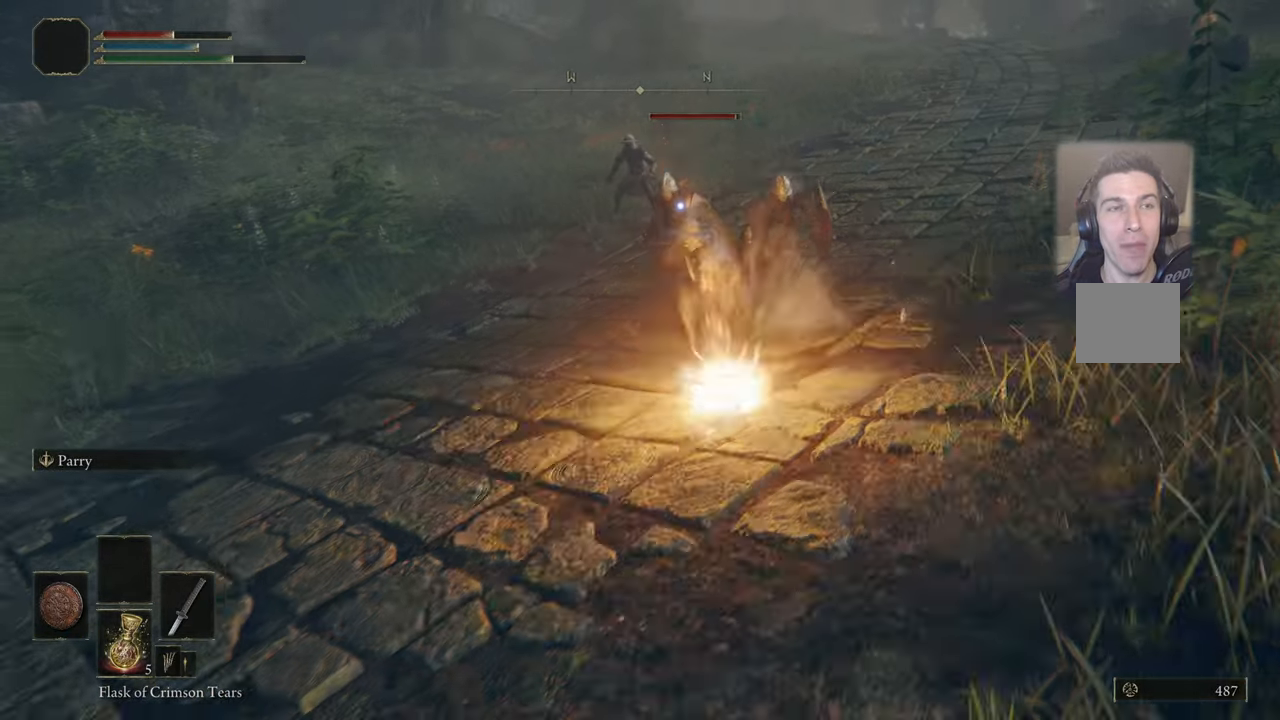
{"buttons": [], "left_stick": "down-left", "right_stick": "center", "events": []}
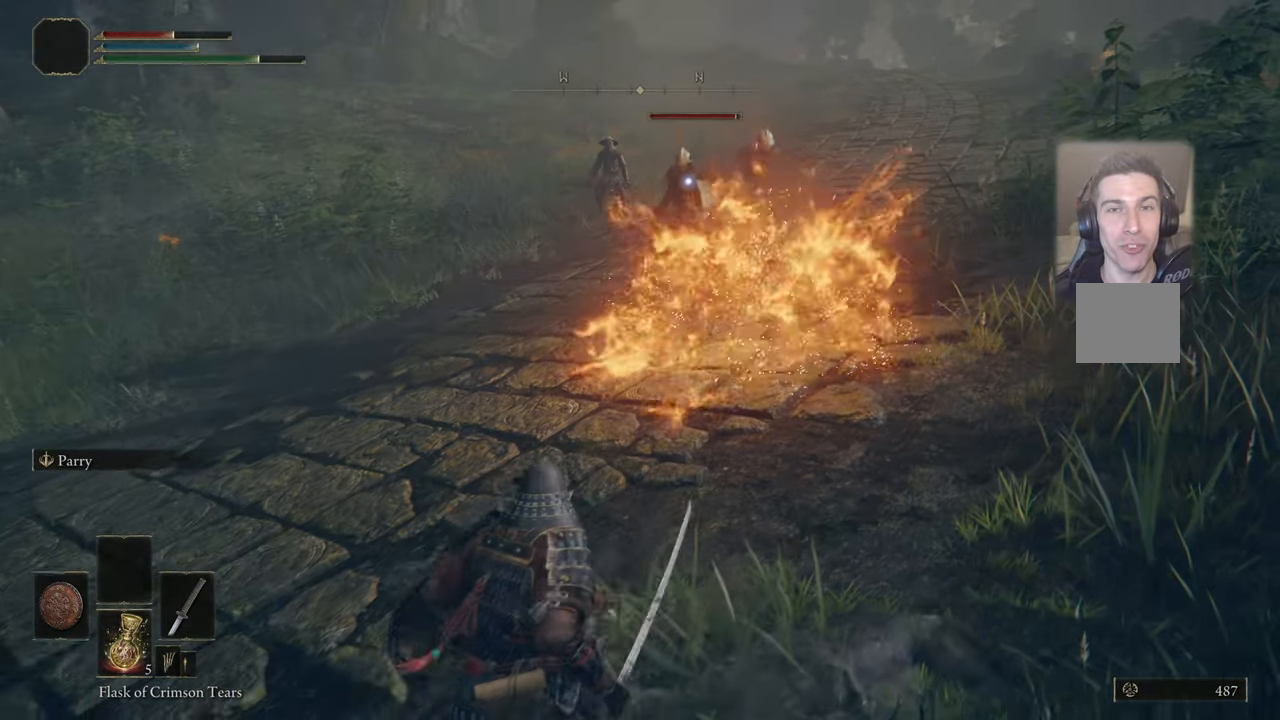
{"buttons": [], "left_stick": "down-left", "right_stick": "center", "events": []}
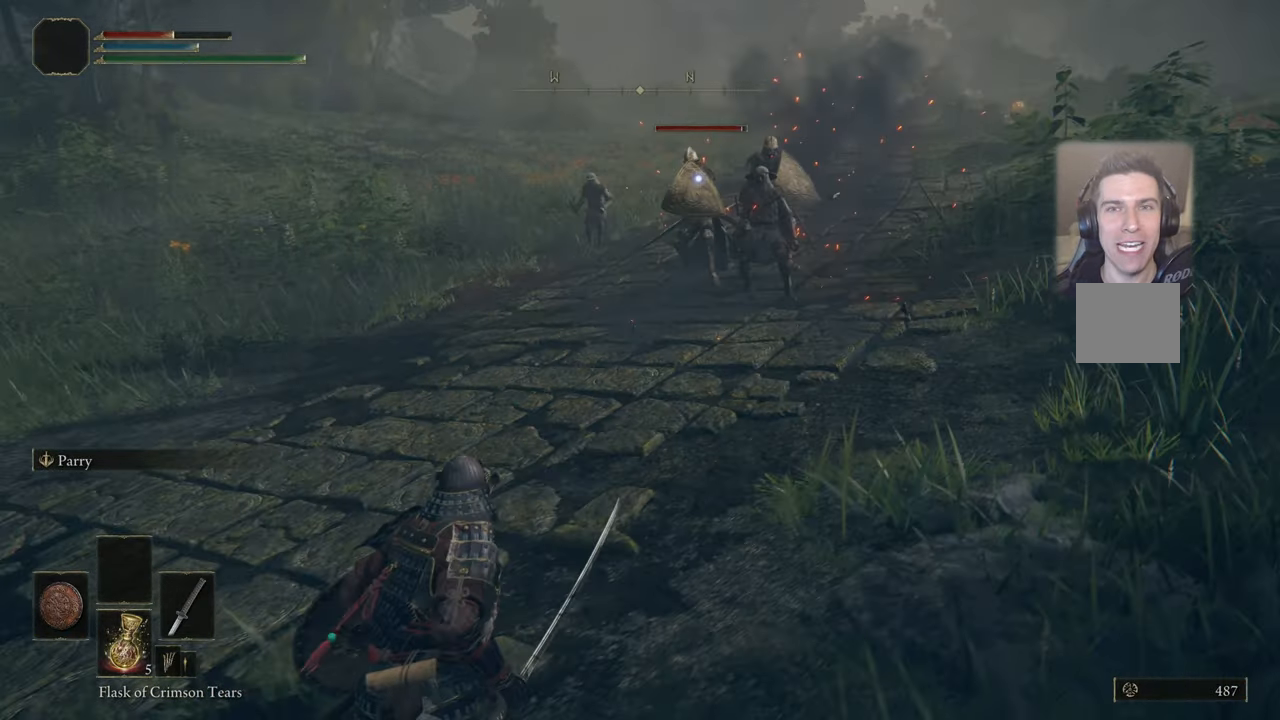
{"buttons": [], "left_stick": "down-left", "right_stick": "center", "events": []}
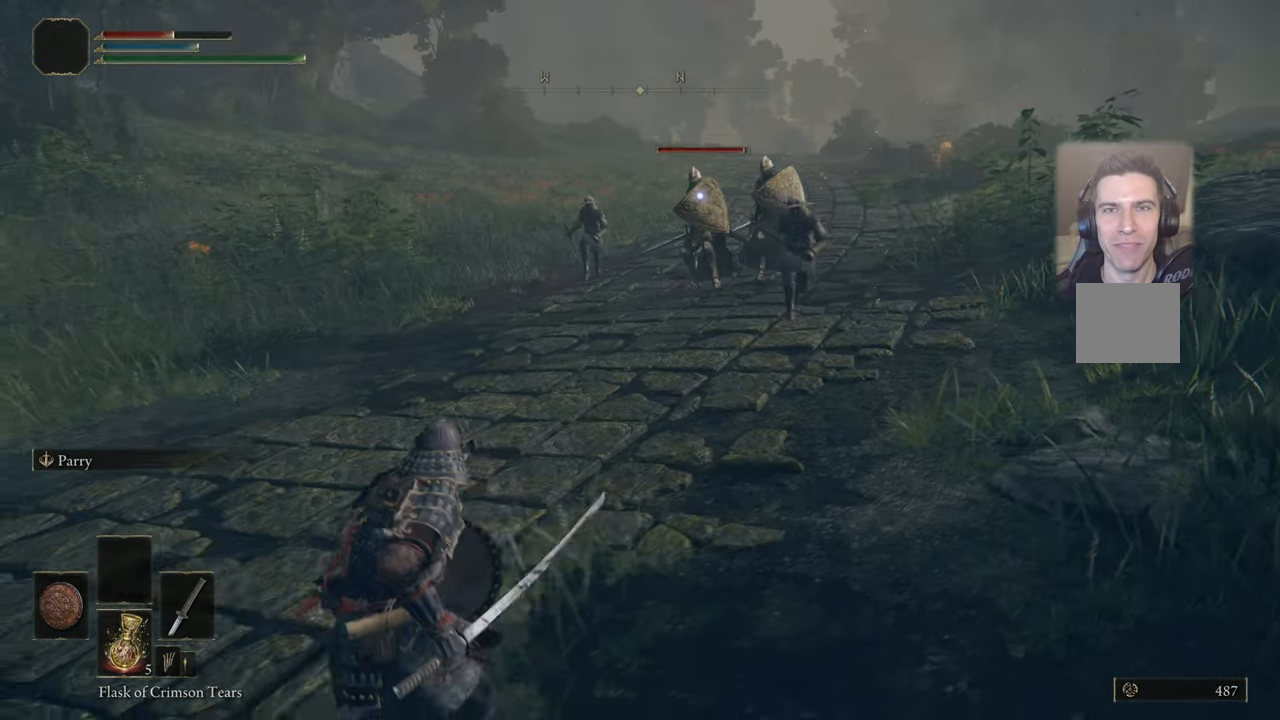
{"buttons": [], "left_stick": "down-left", "right_stick": "center", "events": []}
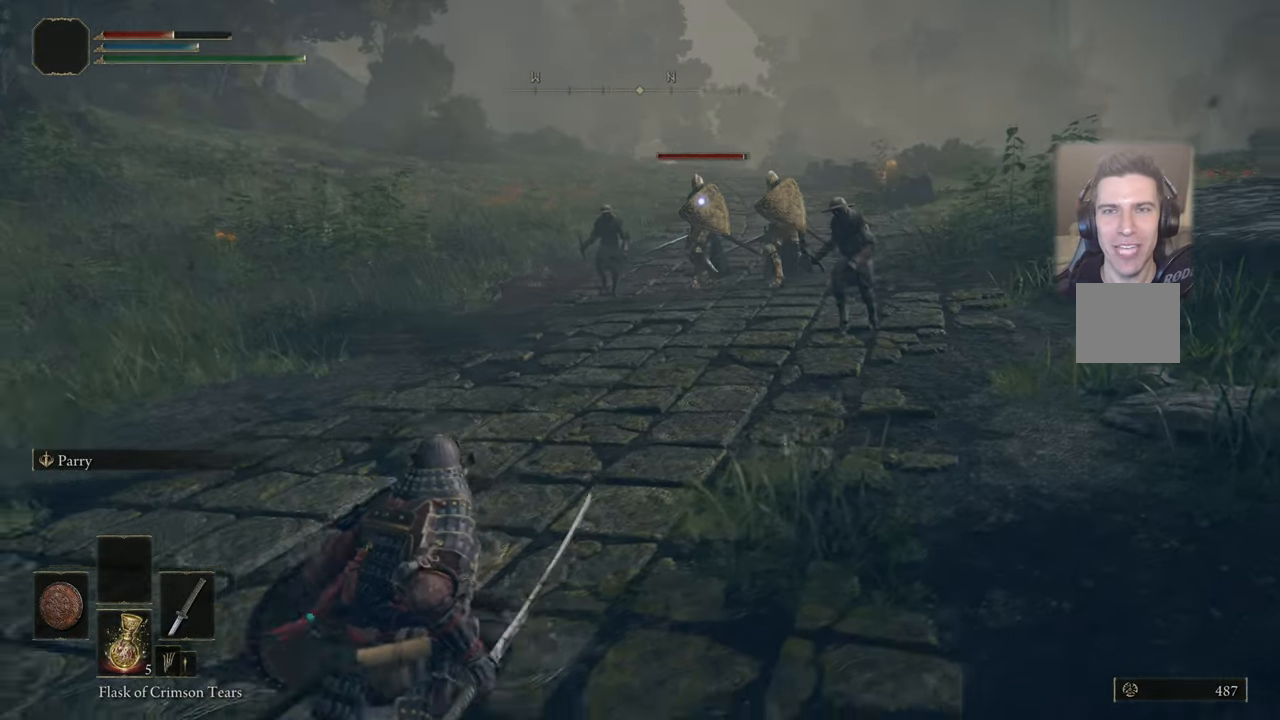
{"buttons": [], "left_stick": "right", "right_stick": "center", "events": [[183, "right_stick", "right"], [283, "left_stick", "down-right"], [283, "right_stick", "center"], [366, "left_stick", "right"]]}